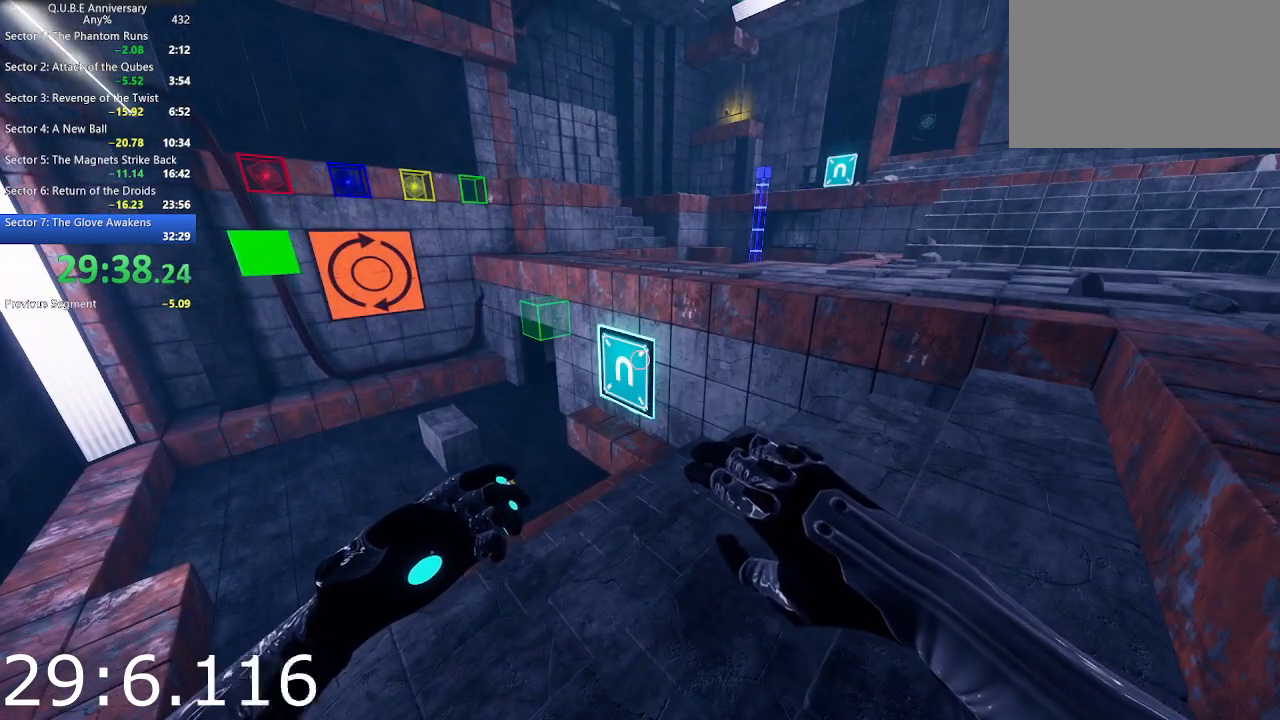
Gameplay with keyboard and mouse; each line is a JSON object with the keys and mouse buttons held at the frame after it. "events" lists presses ("down") and releases ("up") of "1", "2", "3", "4", "5", "a", "alt", "c", "ctrl", "d", "e", "escape", "f", "q", "r", "s", "shift", "space", "tab", "v", "w", "x", "z", "mouse_left", "mouse_middle", "mouse_right", "mouse_wheel_up" and "mouse_wheel_down" between this image and that frame as [ms after this image, input, new state], when the widget could be followed in between. "mouse_left", "mouse_middle", "mouse_right", "mouse_wheel_up", "mouse_wheel_down" = the "left", "middle", "right", "wheel_up", "wheel_down" buttons of the "mouse" list. No other keys are recorded. Not read: mouse_move.
{"keys": [], "mouse": [], "events": []}
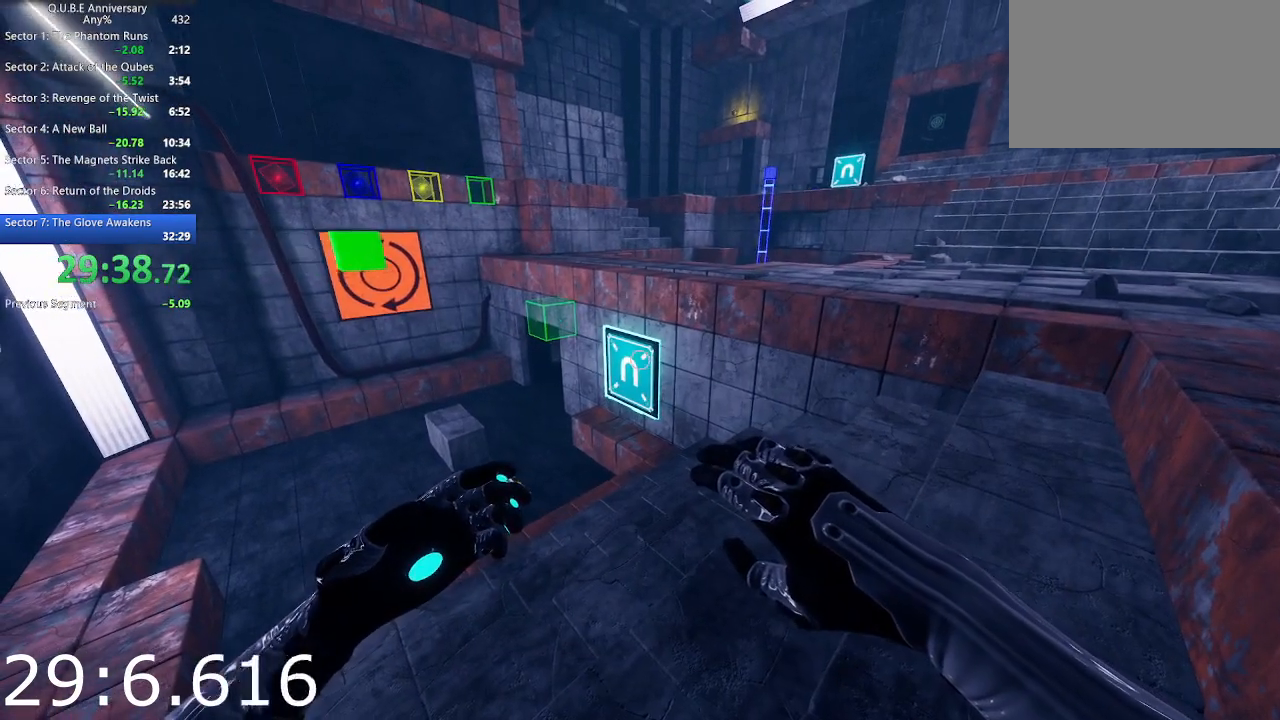
{"keys": ["d"], "mouse": [], "events": [[200, "mouse_left", "down"], [333, "d", "down"], [383, "mouse_left", "up"]]}
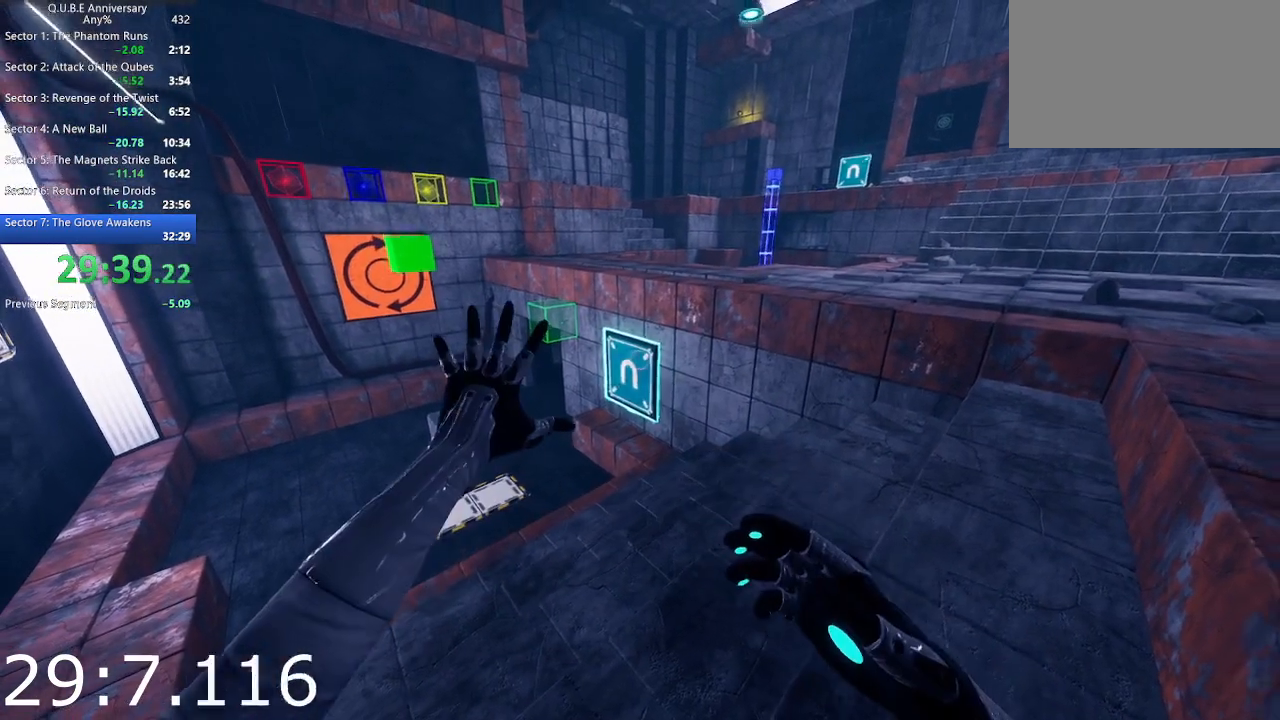
{"keys": ["d"], "mouse": [], "events": [[33, "w", "down"], [400, "w", "up"]]}
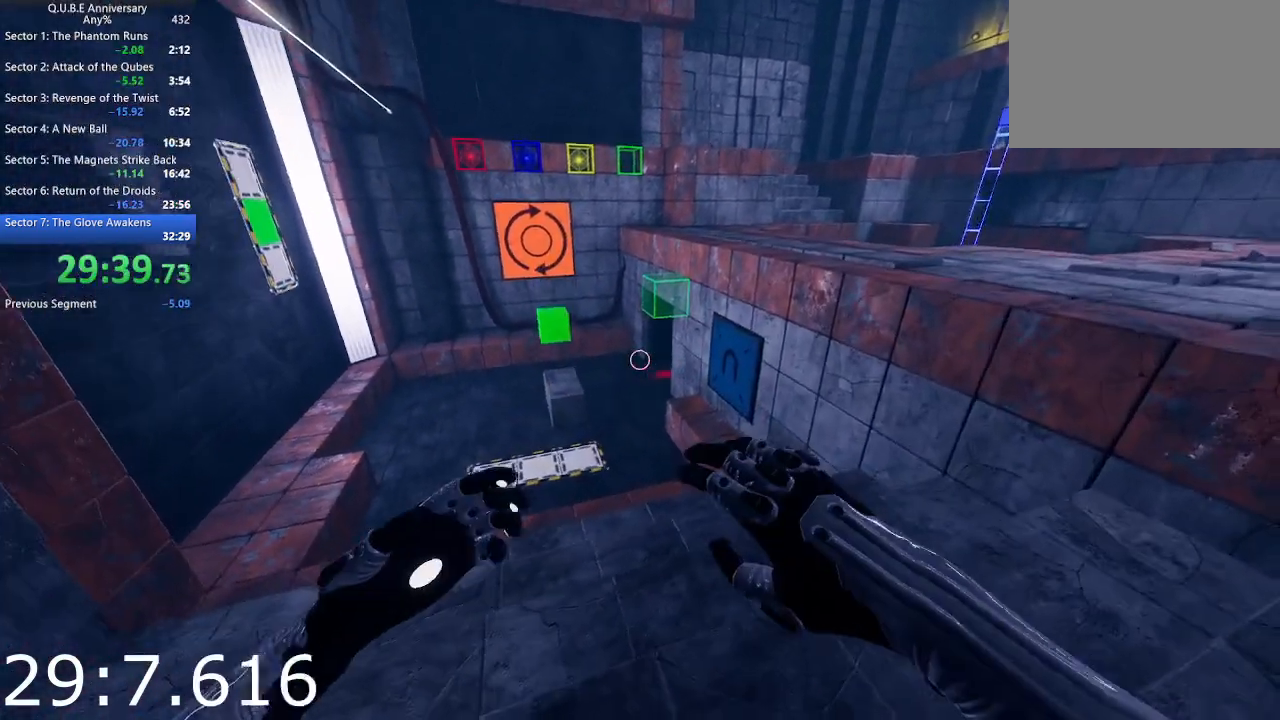
{"keys": [], "mouse": [], "events": [[83, "w", "down"], [333, "d", "up"], [333, "w", "up"]]}
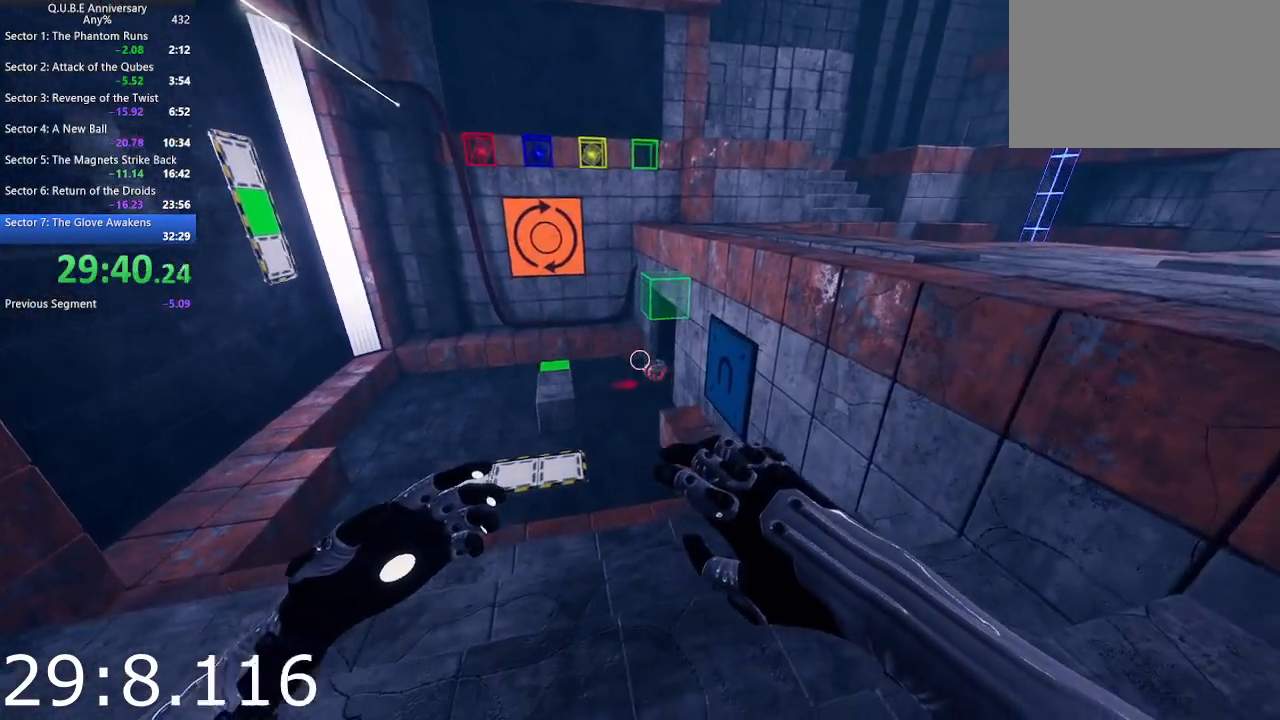
{"keys": ["s"], "mouse": [], "events": [[67, "s", "down"], [150, "d", "down"], [333, "a", "down"], [333, "d", "up"], [483, "a", "up"]]}
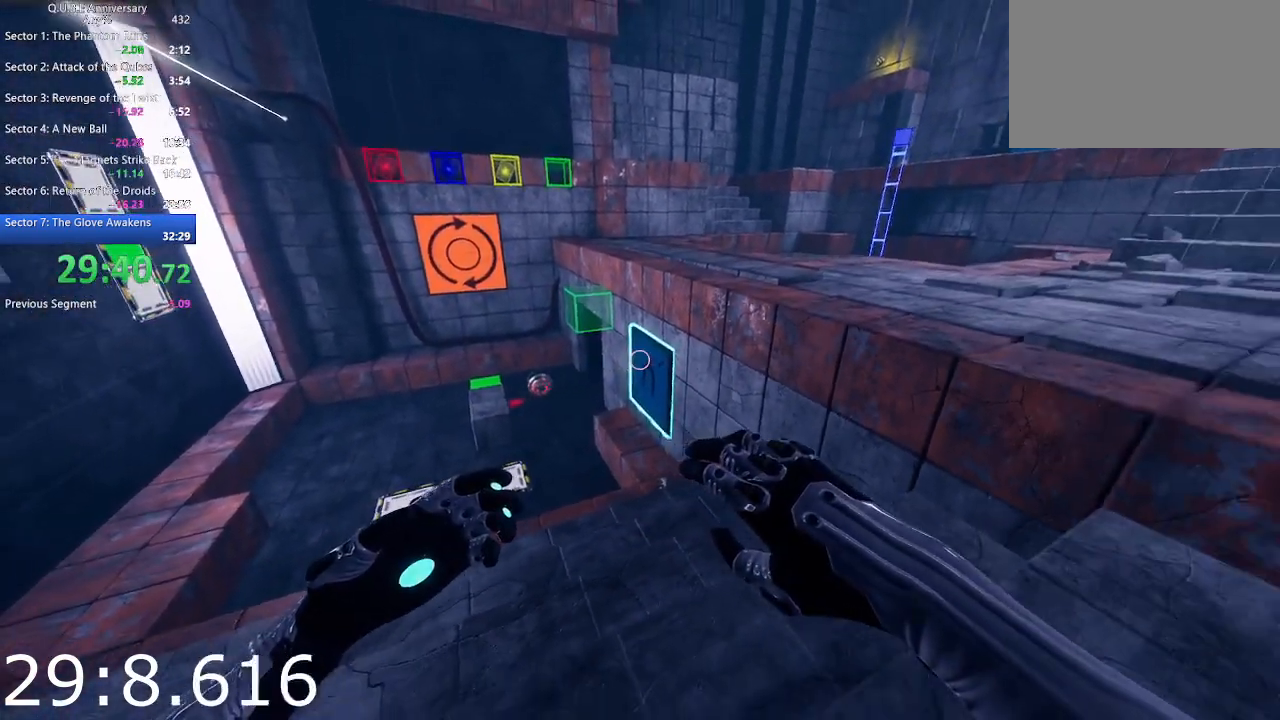
{"keys": [], "mouse": [], "events": [[83, "d", "down"], [217, "d", "up"], [217, "s", "up"]]}
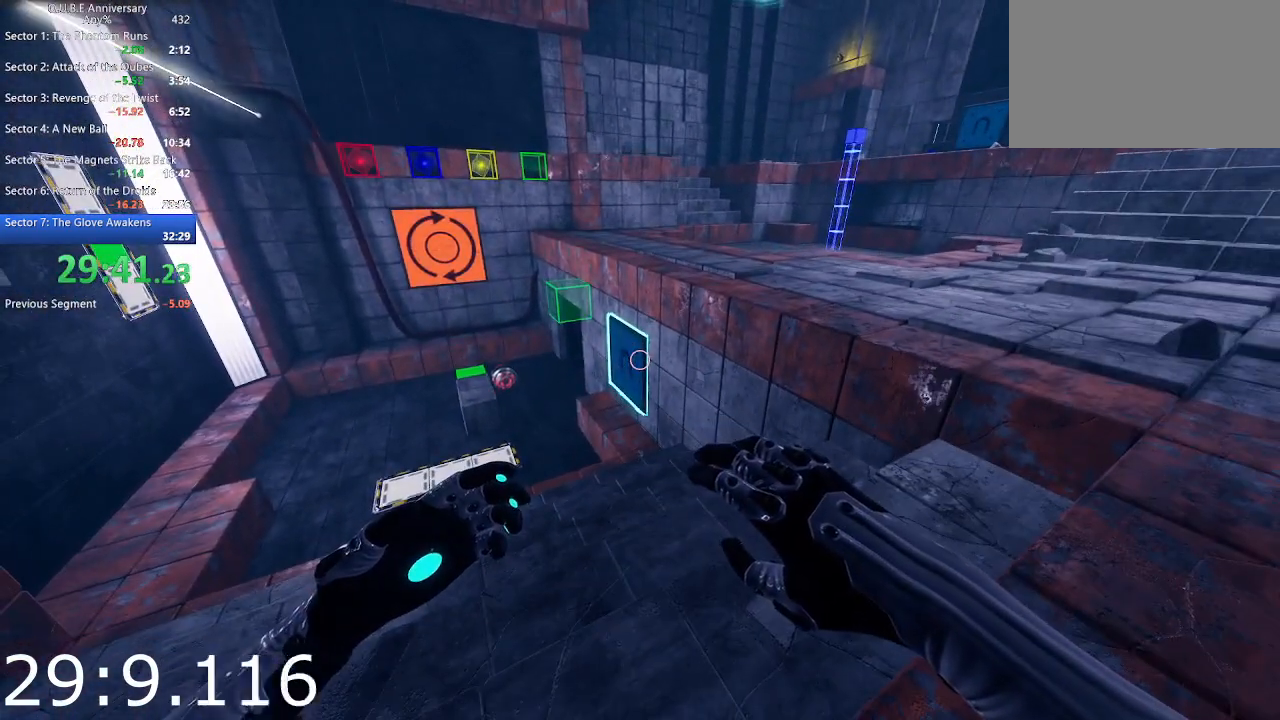
{"keys": [], "mouse": [], "events": []}
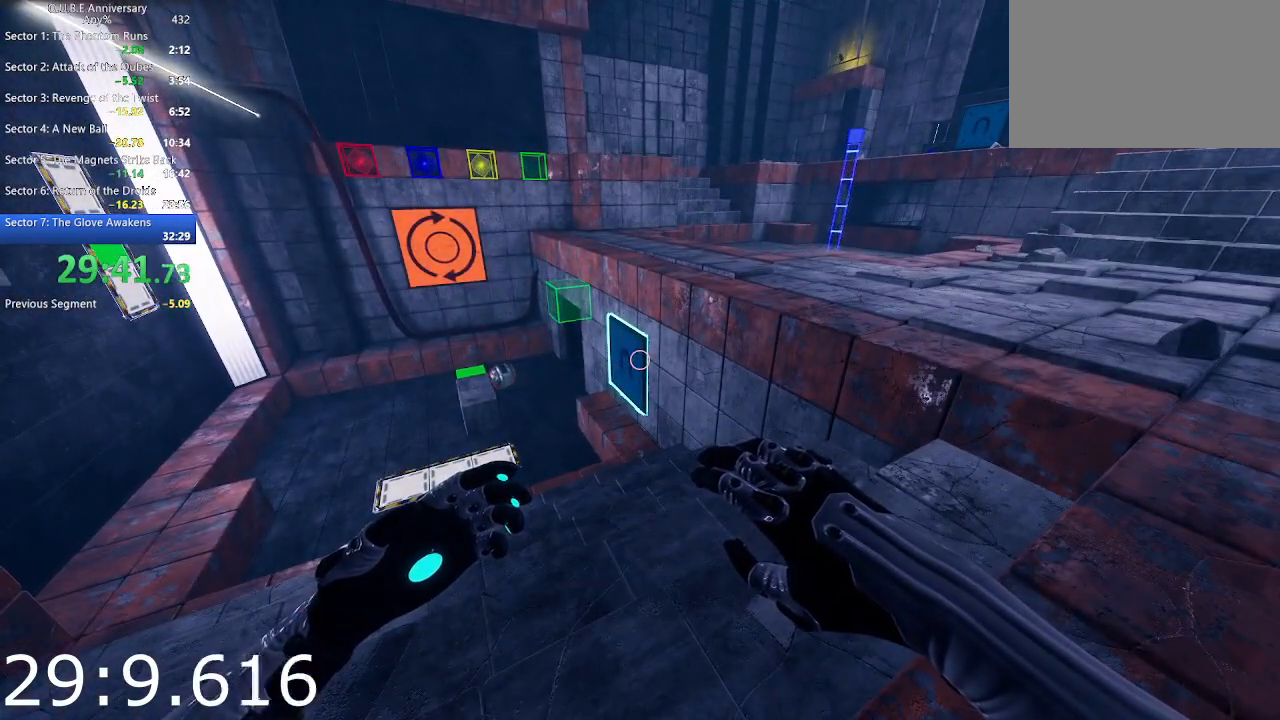
{"keys": ["d"], "mouse": [], "events": [[150, "mouse_left", "down"], [300, "mouse_left", "up"], [333, "d", "down"]]}
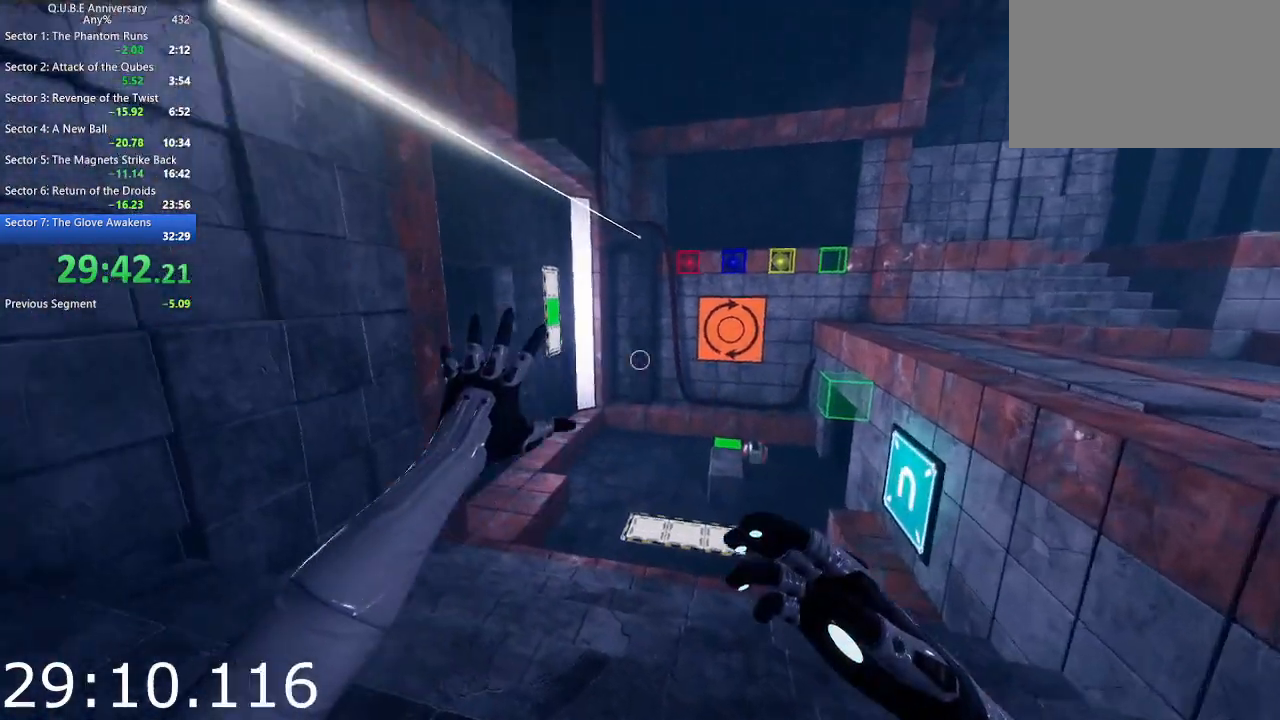
{"keys": [], "mouse": ["left"], "events": [[67, "s", "down"], [167, "d", "up"], [300, "s", "up"], [450, "mouse_left", "down"]]}
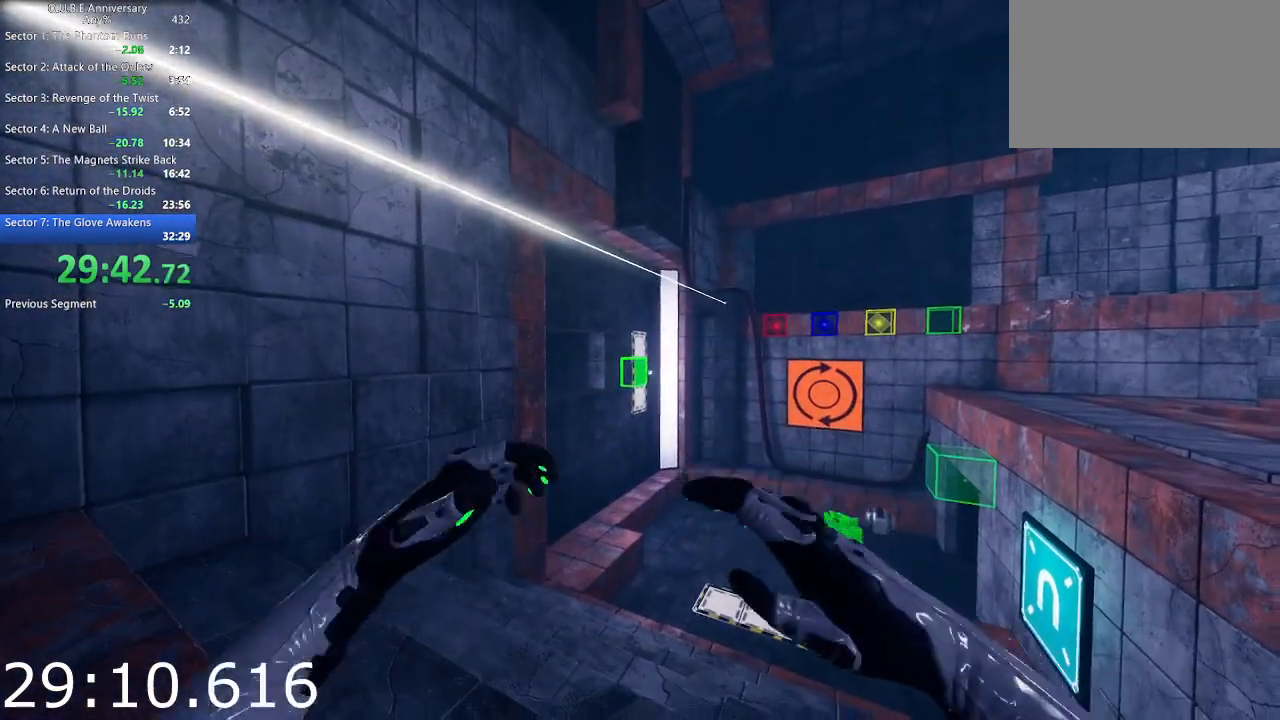
{"keys": [], "mouse": [], "events": [[100, "a", "down"], [100, "mouse_left", "up"], [133, "w", "down"], [417, "w", "up"], [467, "a", "up"]]}
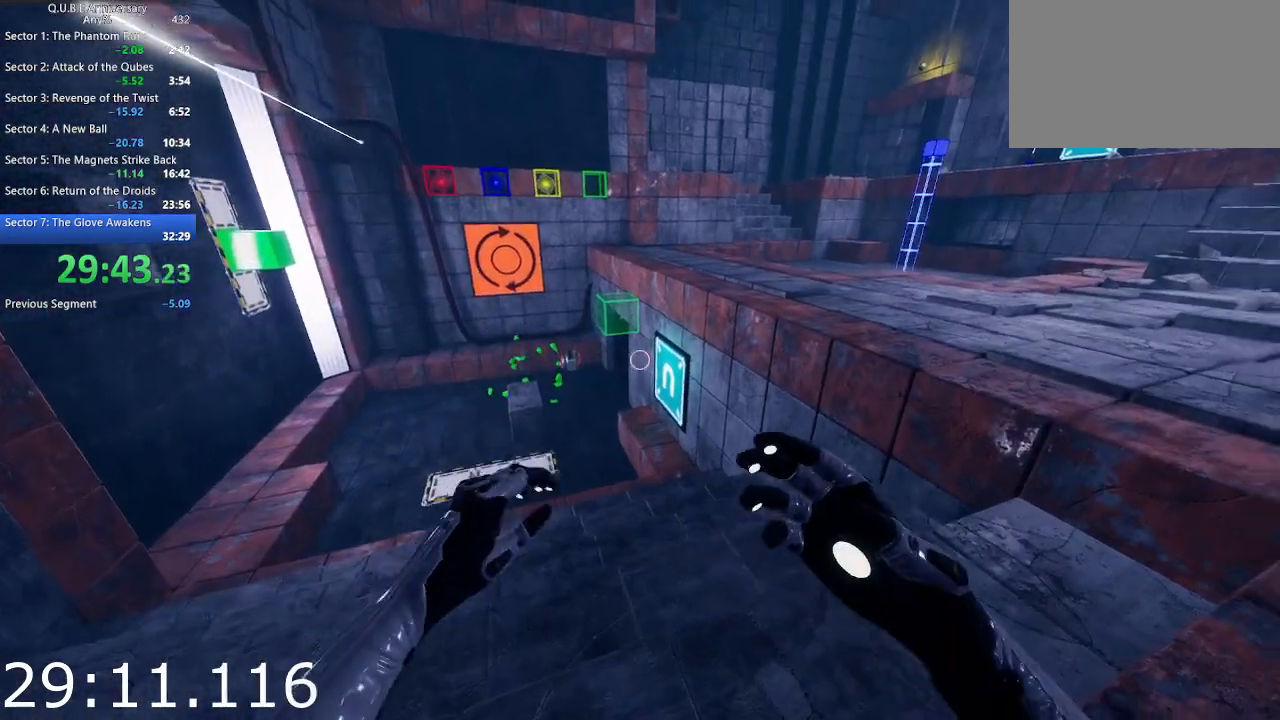
{"keys": [], "mouse": [], "events": []}
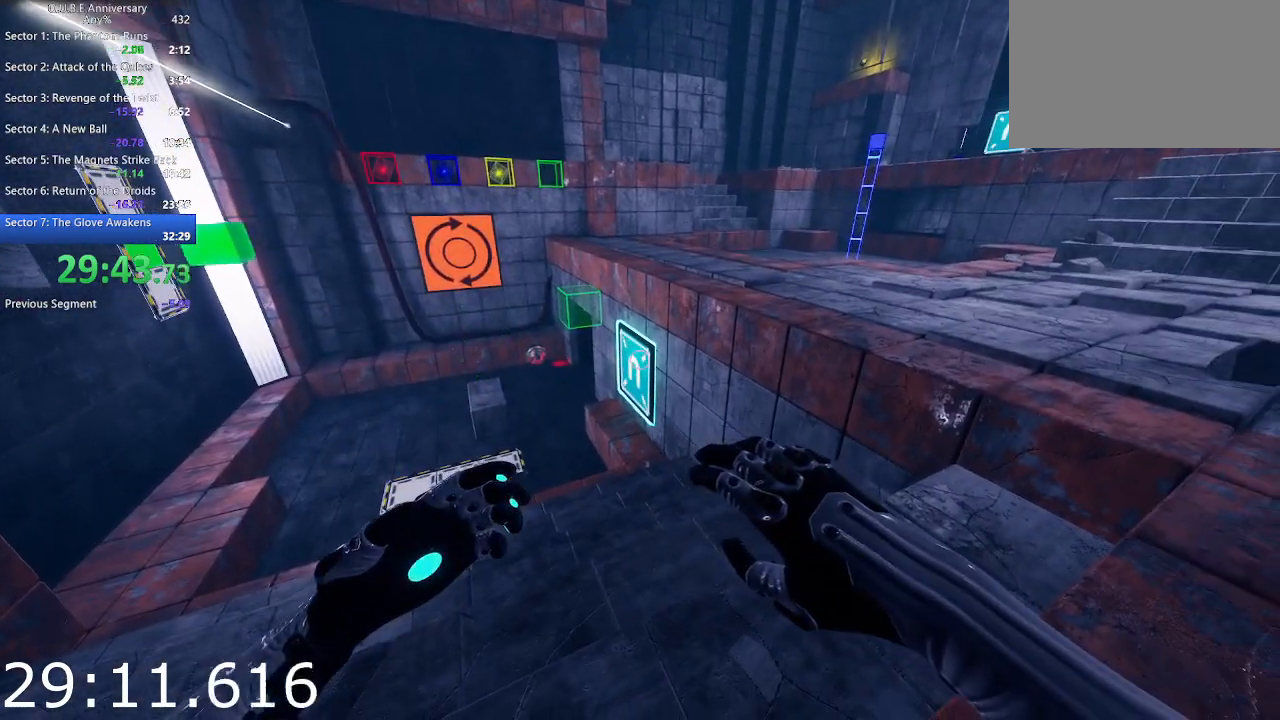
{"keys": [], "mouse": [], "events": [[67, "mouse_left", "down"], [217, "mouse_left", "up"], [267, "a", "down"], [400, "a", "up"]]}
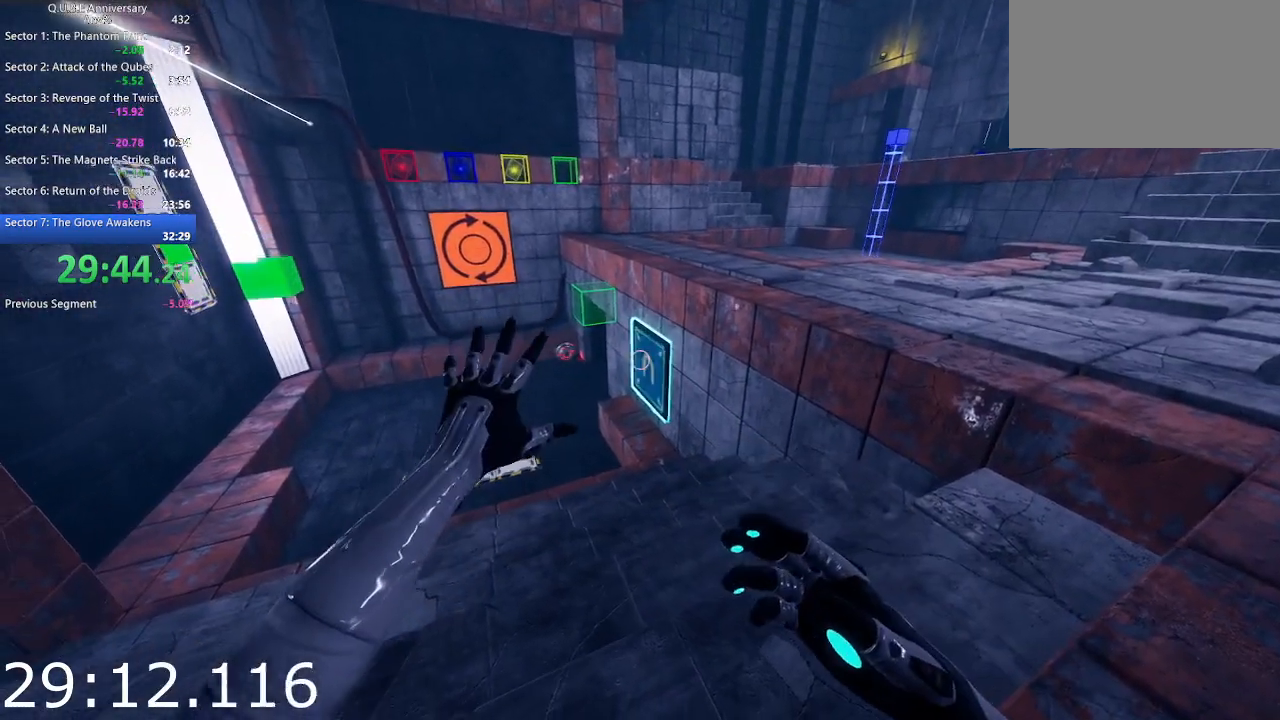
{"keys": ["w"], "mouse": [], "events": [[283, "a", "down"], [317, "w", "down"], [467, "a", "up"]]}
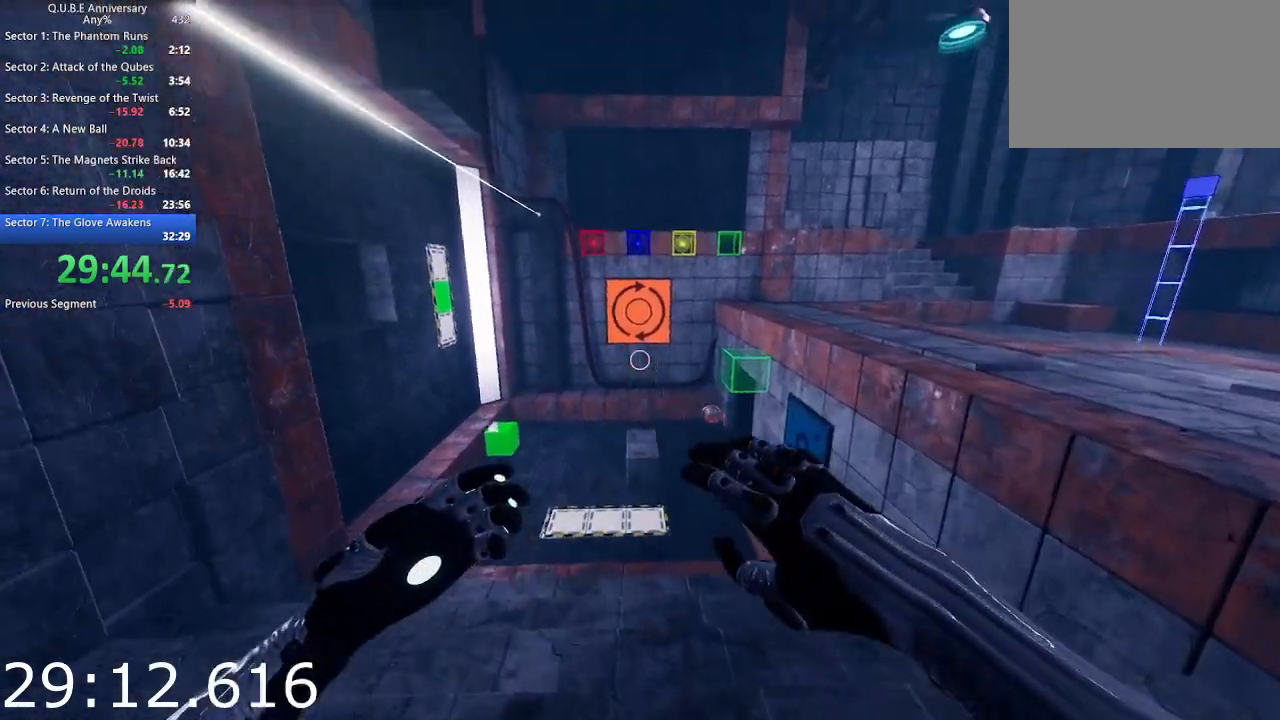
{"keys": ["e"], "mouse": [], "events": [[250, "w", "up"], [433, "e", "down"]]}
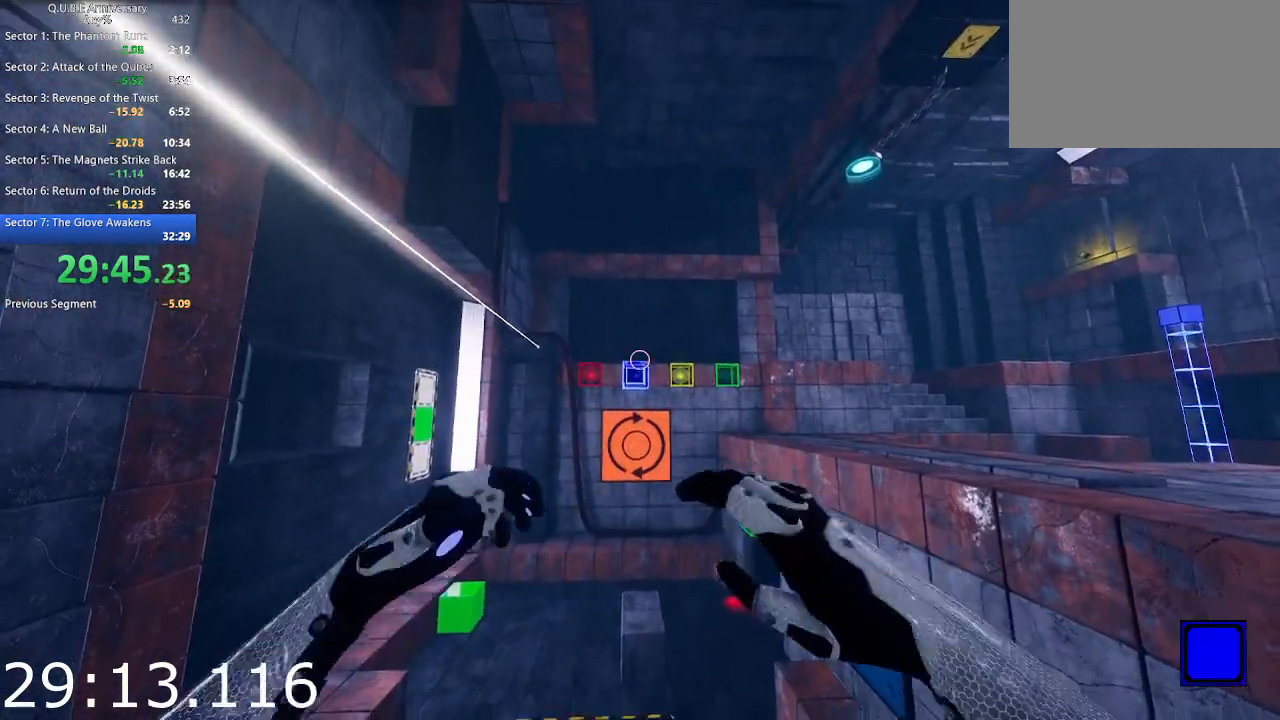
{"keys": ["w"], "mouse": [], "events": [[67, "e", "up"], [67, "w", "down"]]}
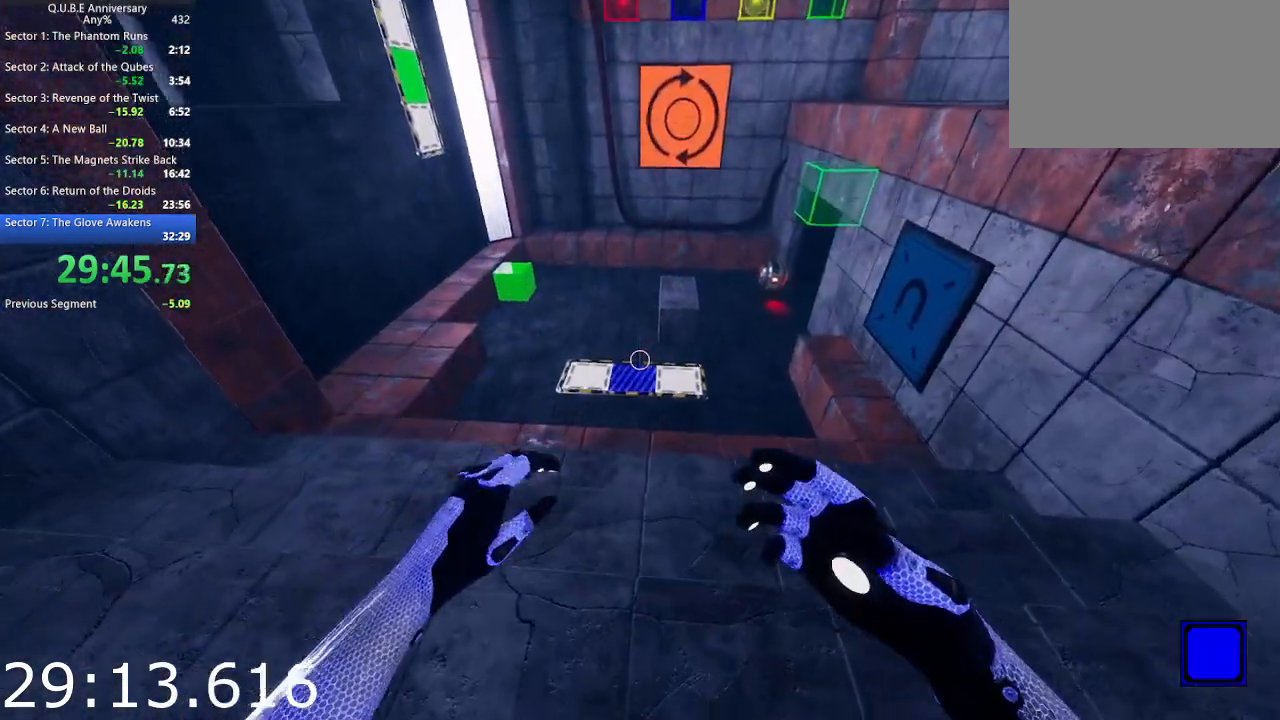
{"keys": ["s"], "mouse": [], "events": [[33, "w", "up"], [183, "e", "down"], [283, "e", "up"], [417, "s", "down"]]}
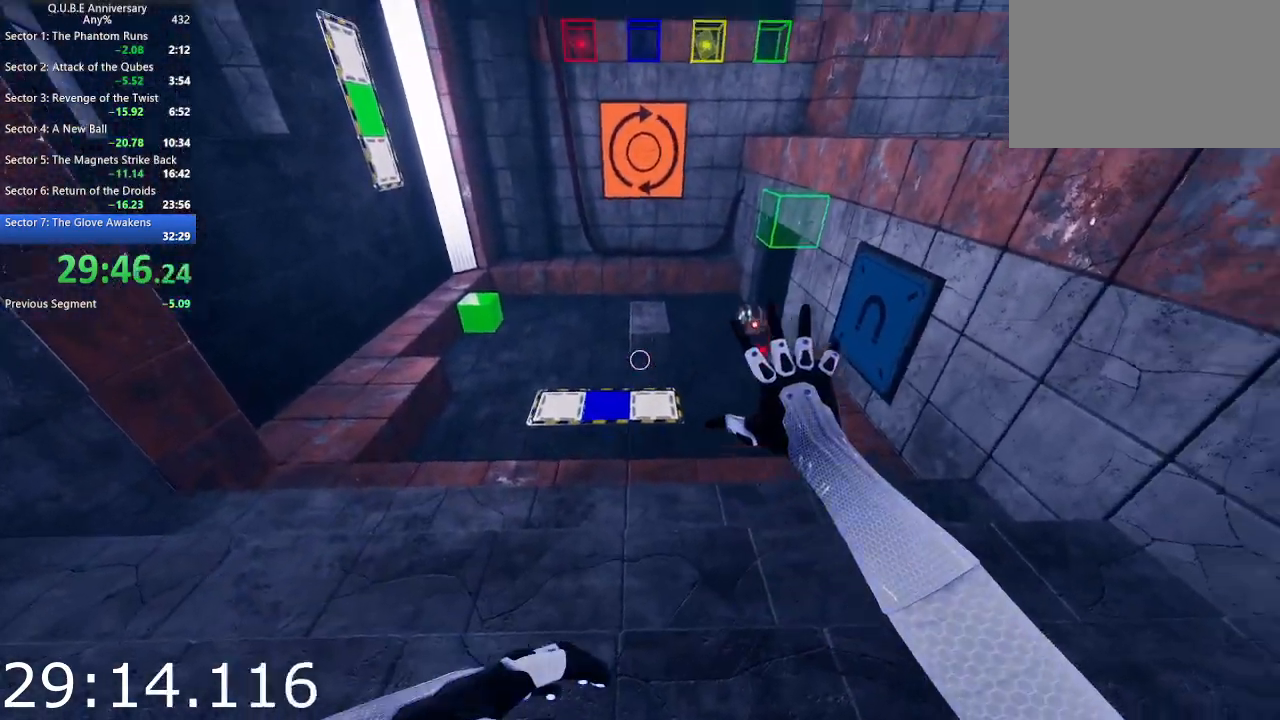
{"keys": ["s"], "mouse": [], "events": [[17, "d", "down"], [200, "d", "up"], [250, "s", "up"], [383, "s", "down"]]}
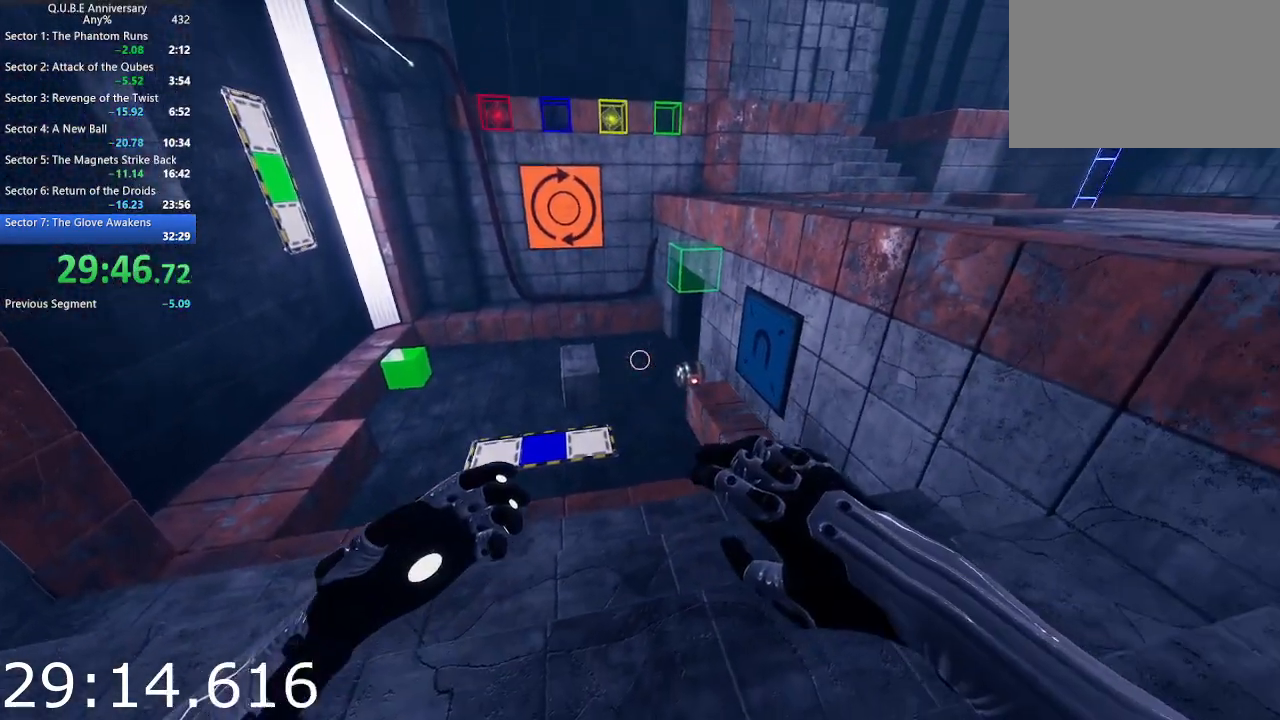
{"keys": ["a"], "mouse": [], "events": [[33, "a", "down"], [267, "s", "up"], [317, "a", "up"], [500, "a", "down"]]}
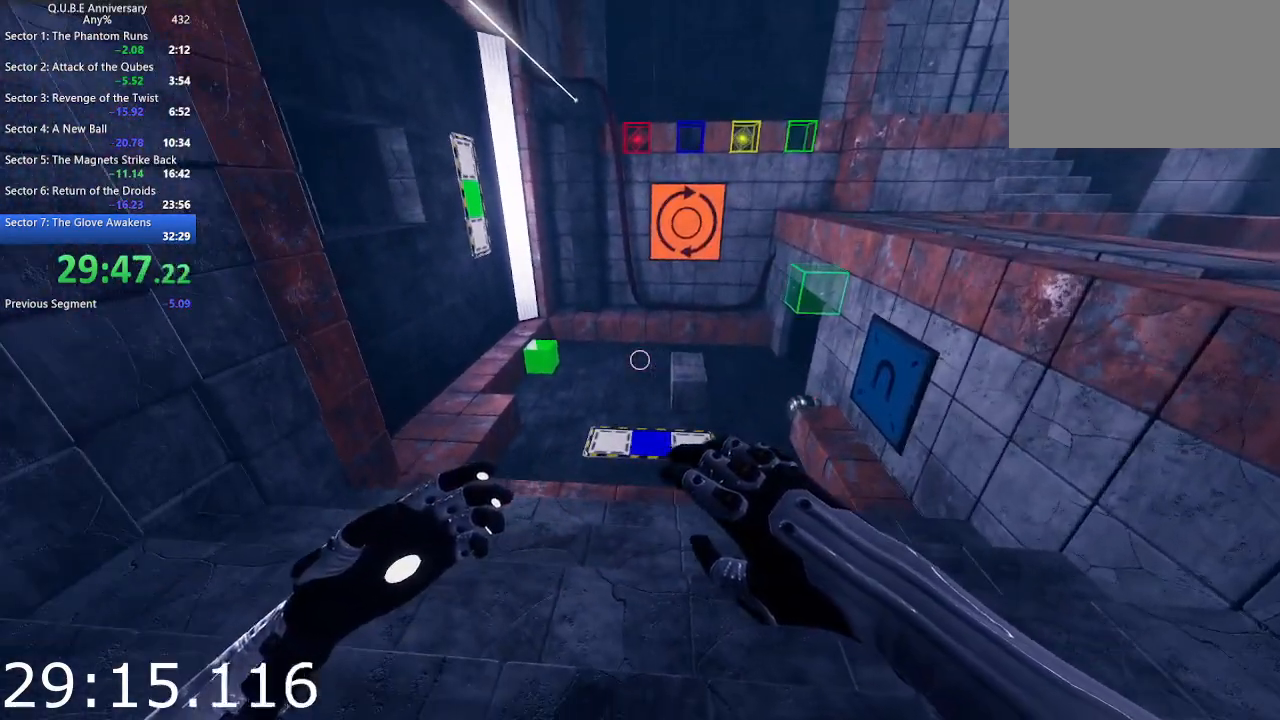
{"keys": ["d"], "mouse": [], "events": [[50, "w", "down"], [183, "a", "up"], [283, "w", "up"], [467, "d", "down"]]}
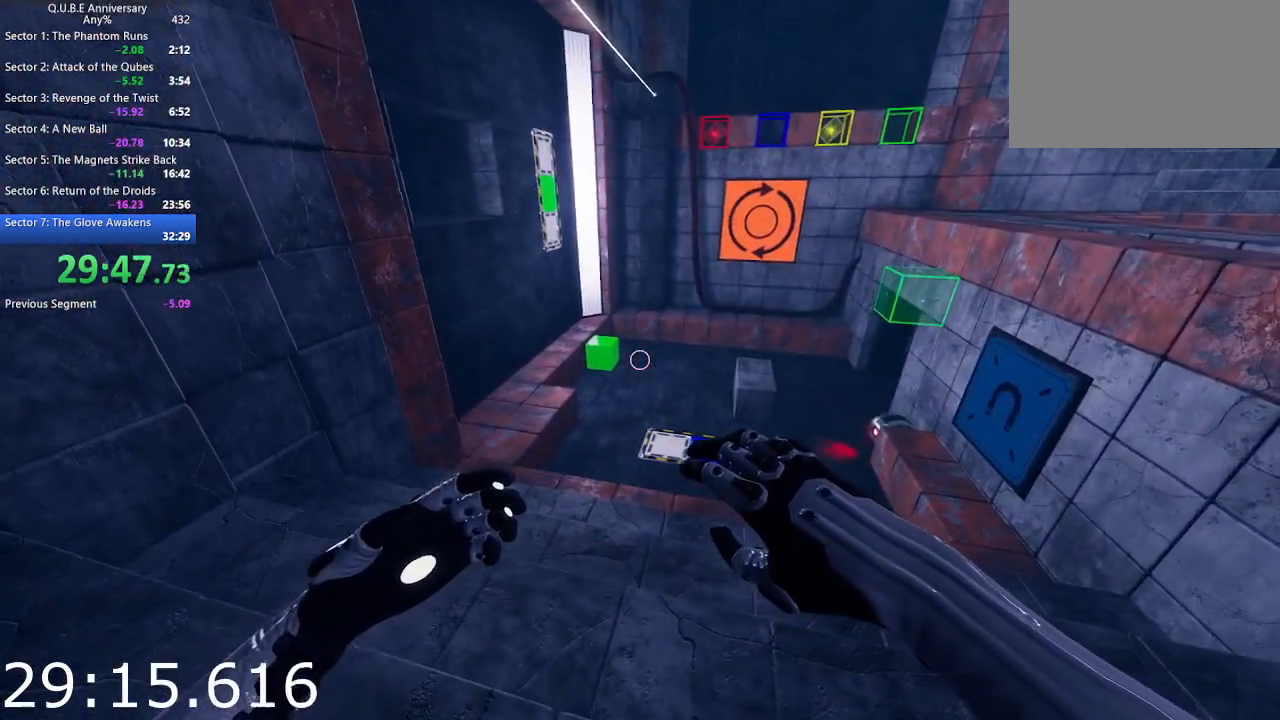
{"keys": ["a"], "mouse": [], "events": [[100, "w", "down"], [333, "d", "up"], [433, "a", "down"], [433, "w", "up"]]}
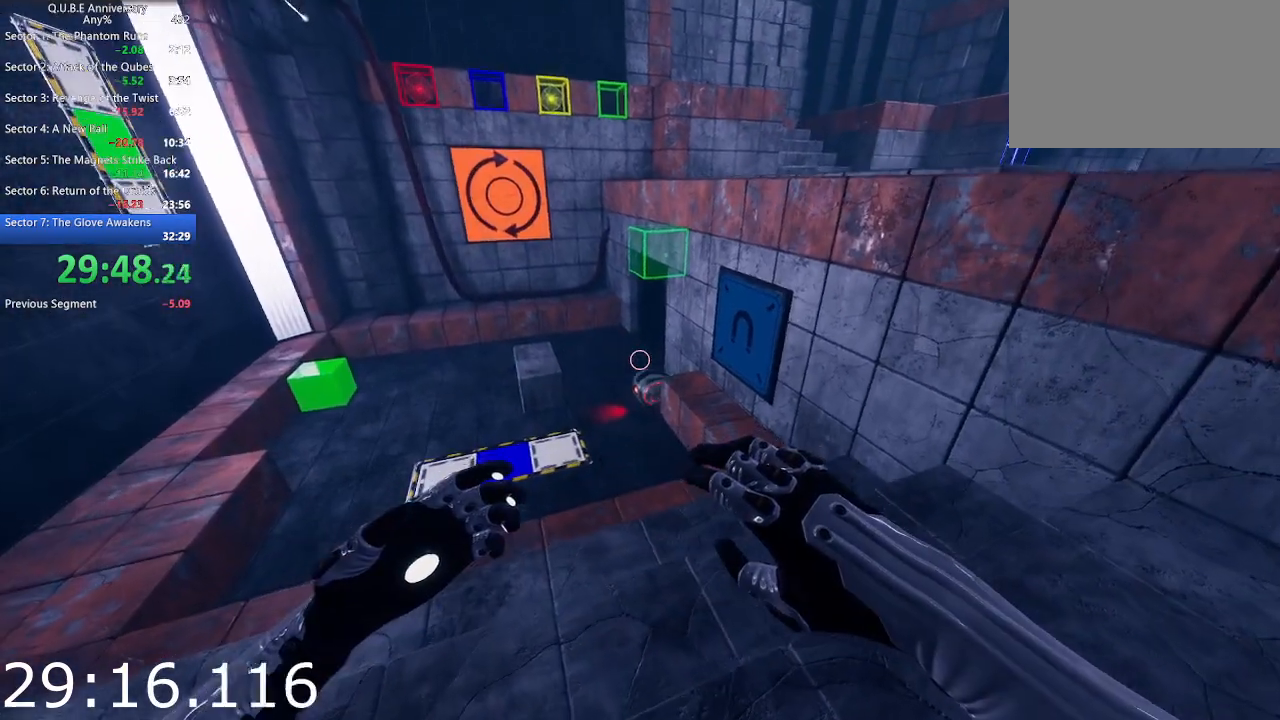
{"keys": ["d"], "mouse": [], "events": [[167, "s", "down"], [217, "a", "up"], [300, "d", "down"], [350, "s", "up"]]}
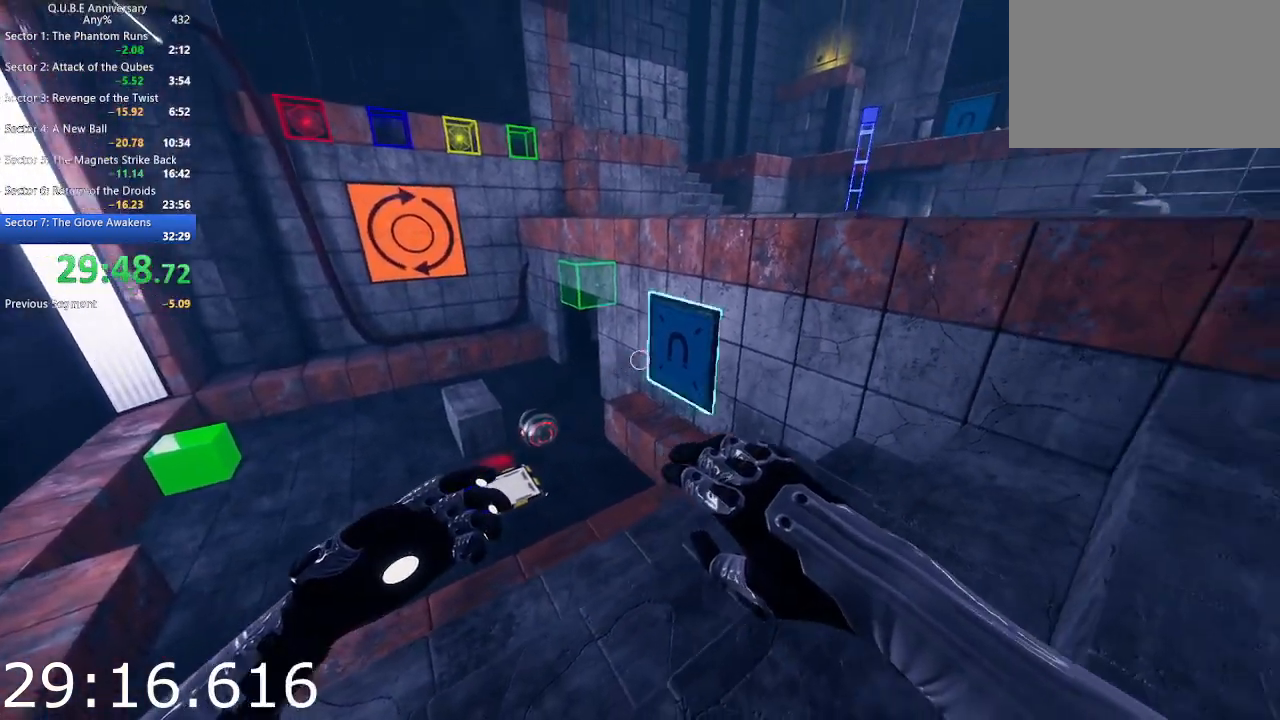
{"keys": ["a", "s"], "mouse": [], "events": [[50, "w", "down"], [100, "d", "up"], [183, "w", "up"], [283, "s", "down"], [367, "a", "down"]]}
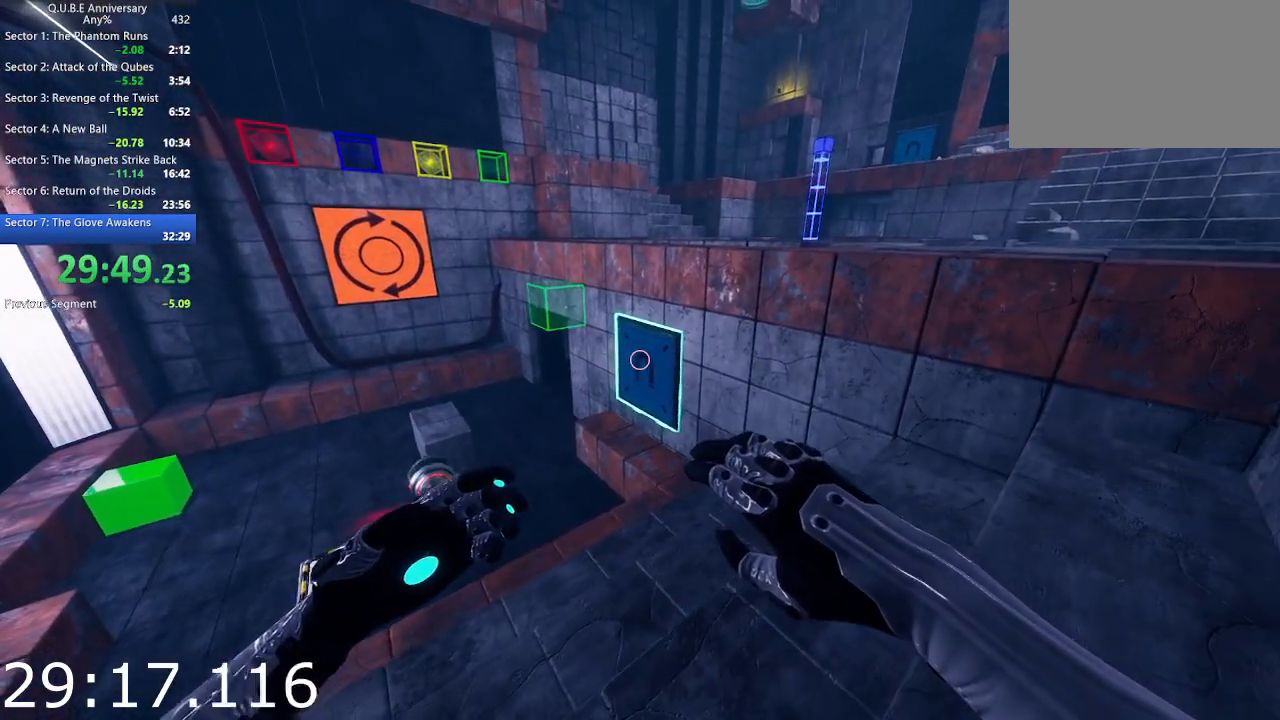
{"keys": ["a", "s"], "mouse": [], "events": [[67, "a", "up"], [67, "s", "up"], [300, "s", "down"], [383, "a", "down"]]}
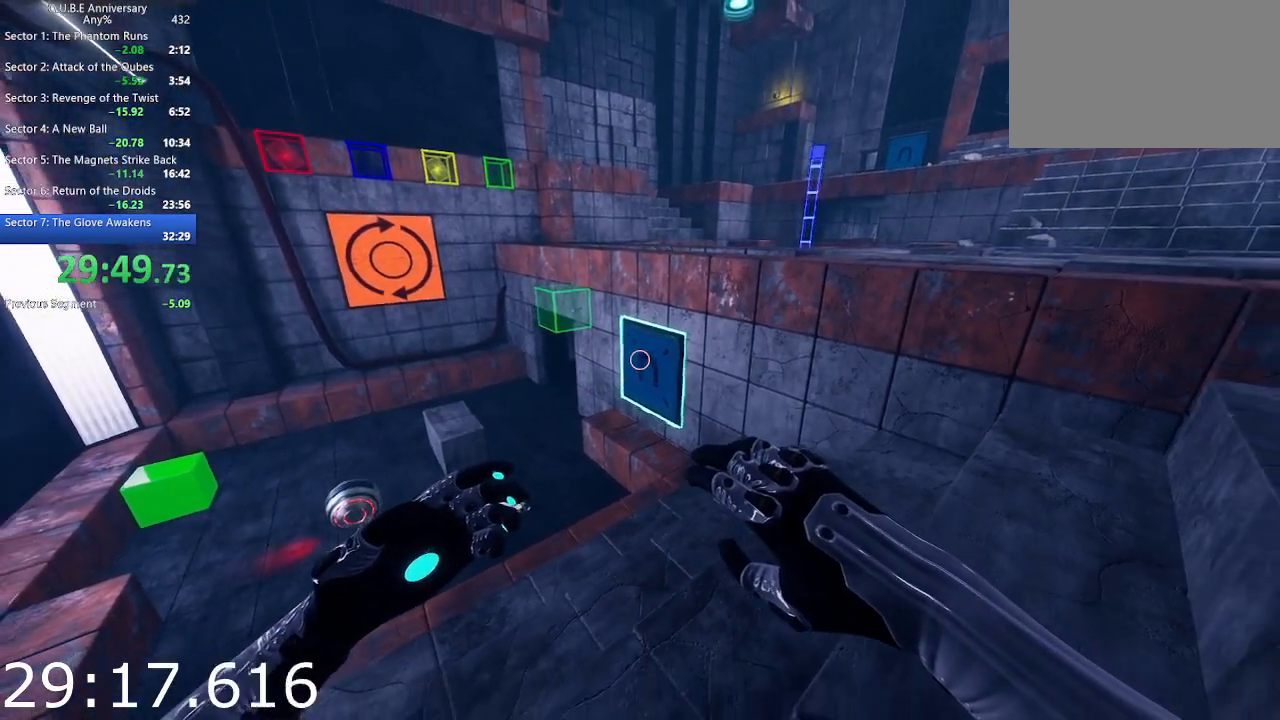
{"keys": ["d", "w"], "mouse": [], "events": [[33, "a", "up"], [67, "d", "down"], [117, "s", "up"], [167, "d", "up"], [450, "d", "down"], [450, "w", "down"]]}
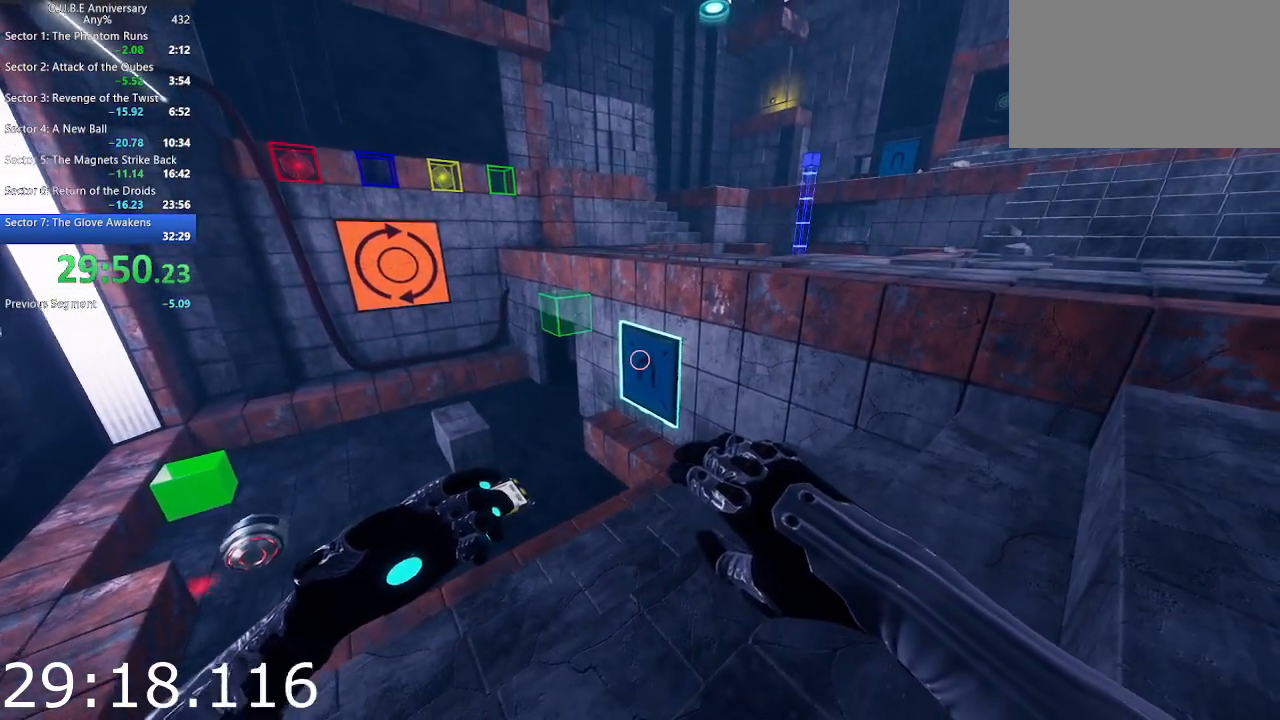
{"keys": [], "mouse": [], "events": [[83, "d", "up"], [283, "a", "down"], [317, "w", "up"], [367, "a", "up"]]}
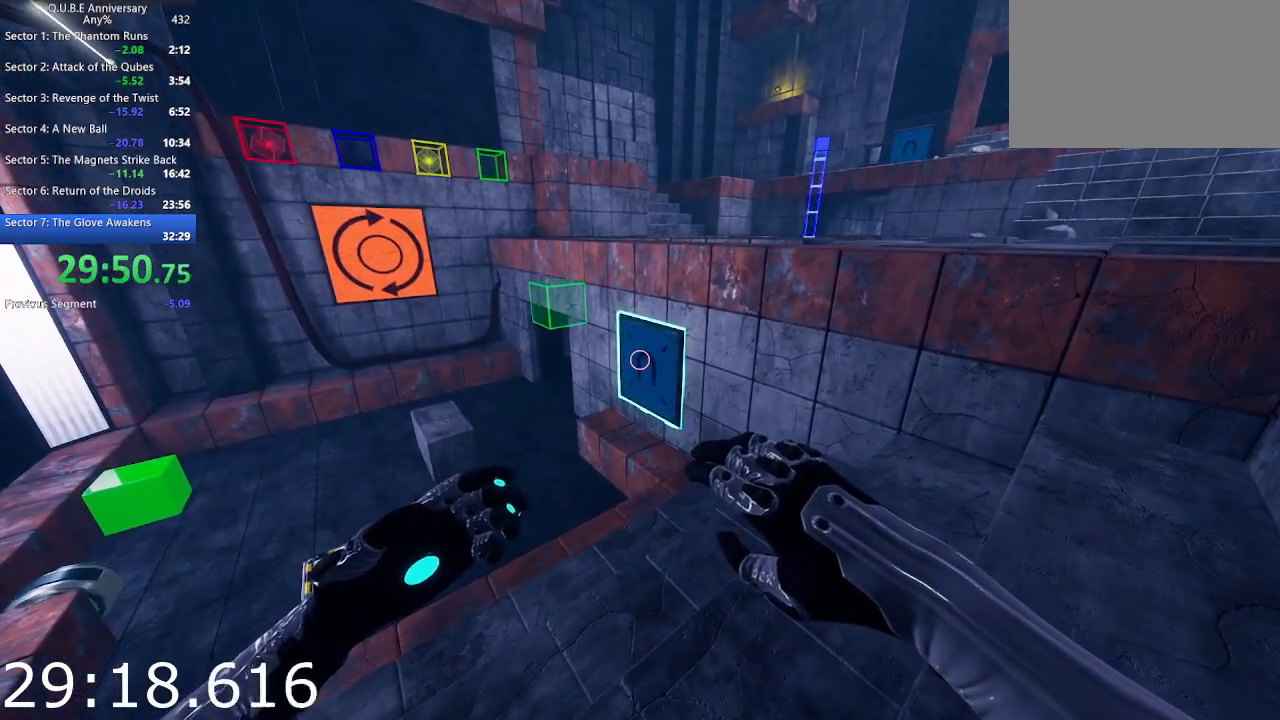
{"keys": [], "mouse": [], "events": []}
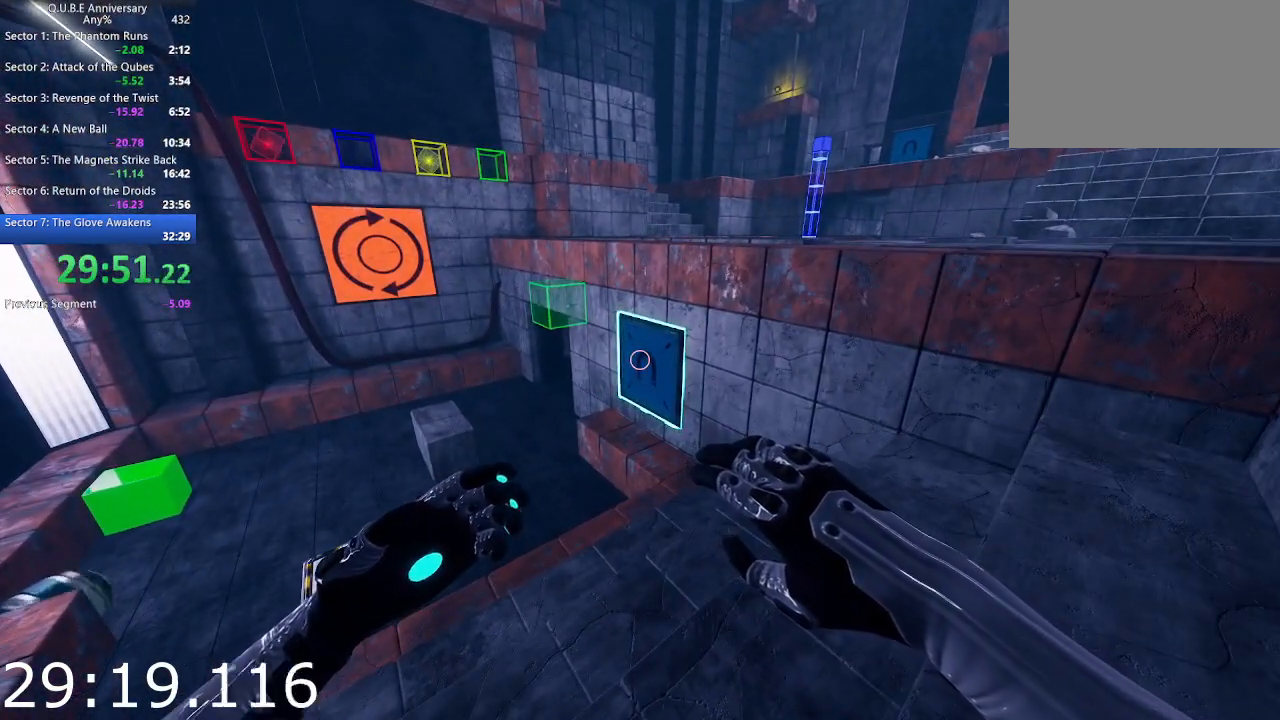
{"keys": ["d"], "mouse": [], "events": [[67, "mouse_left", "down"], [267, "mouse_left", "up"], [350, "d", "down"]]}
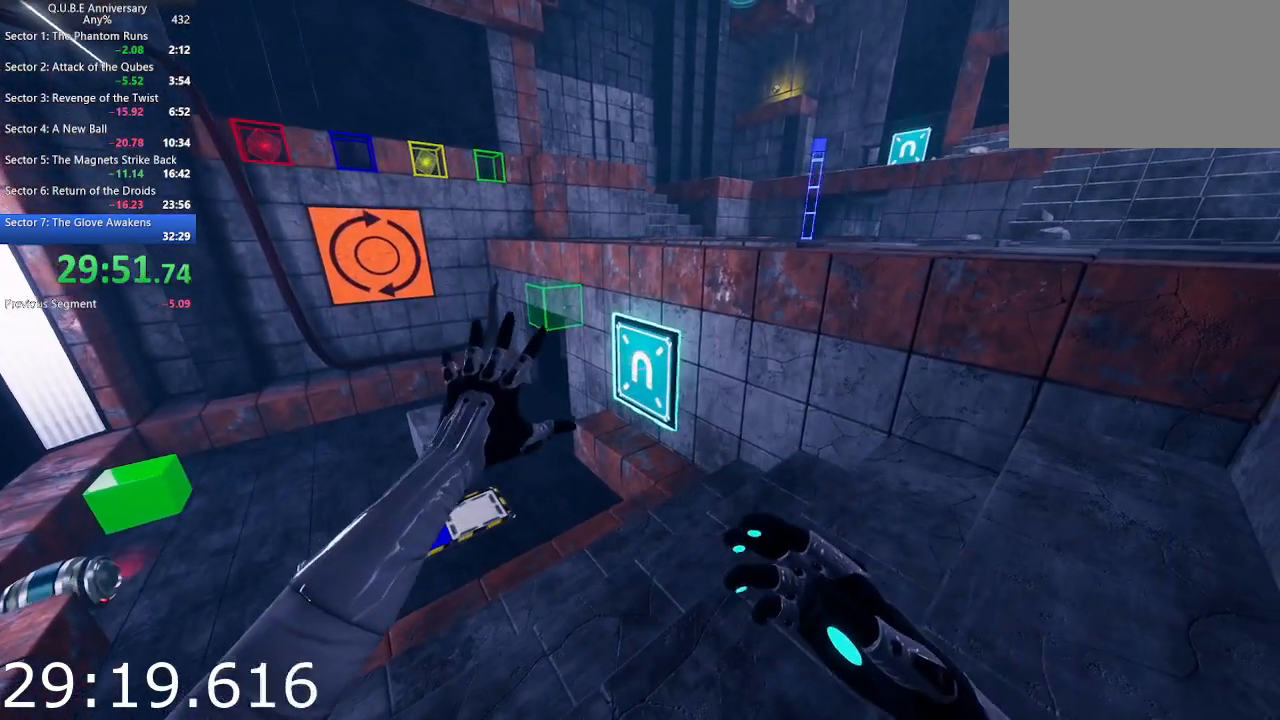
{"keys": [], "mouse": ["left"], "events": [[33, "d", "up"], [417, "mouse_left", "down"]]}
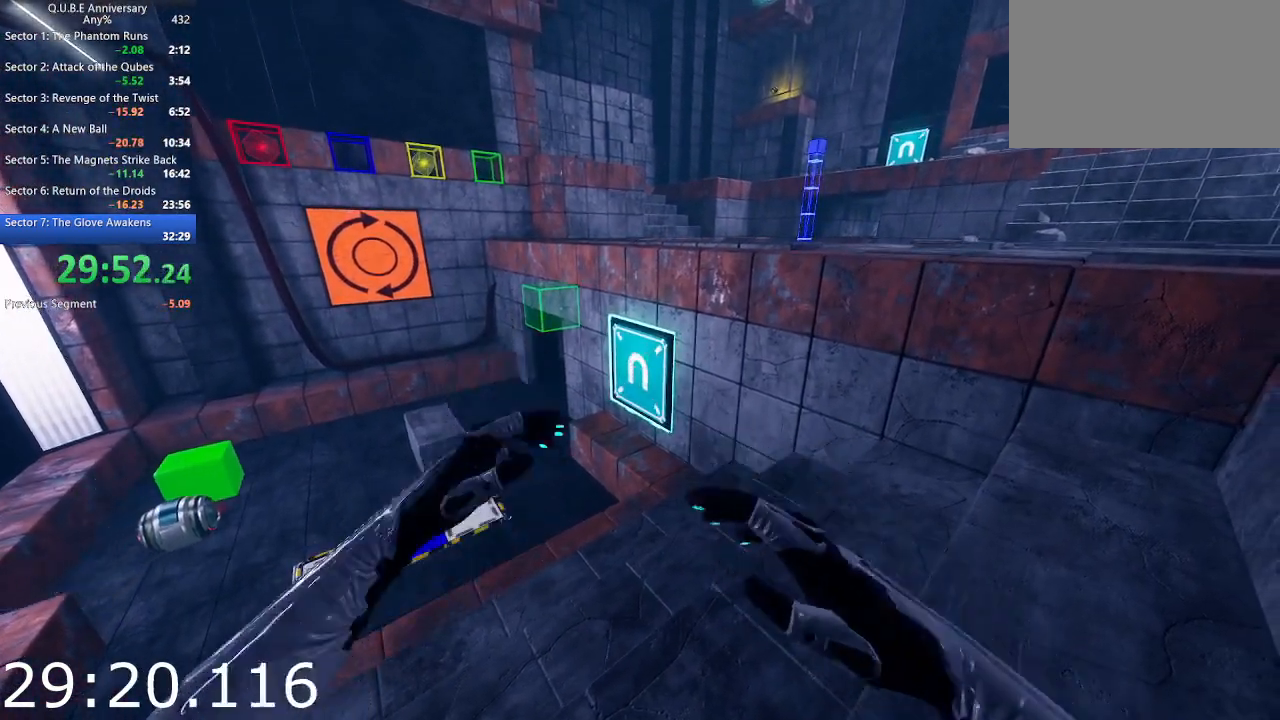
{"keys": [], "mouse": [], "events": [[67, "mouse_left", "up"]]}
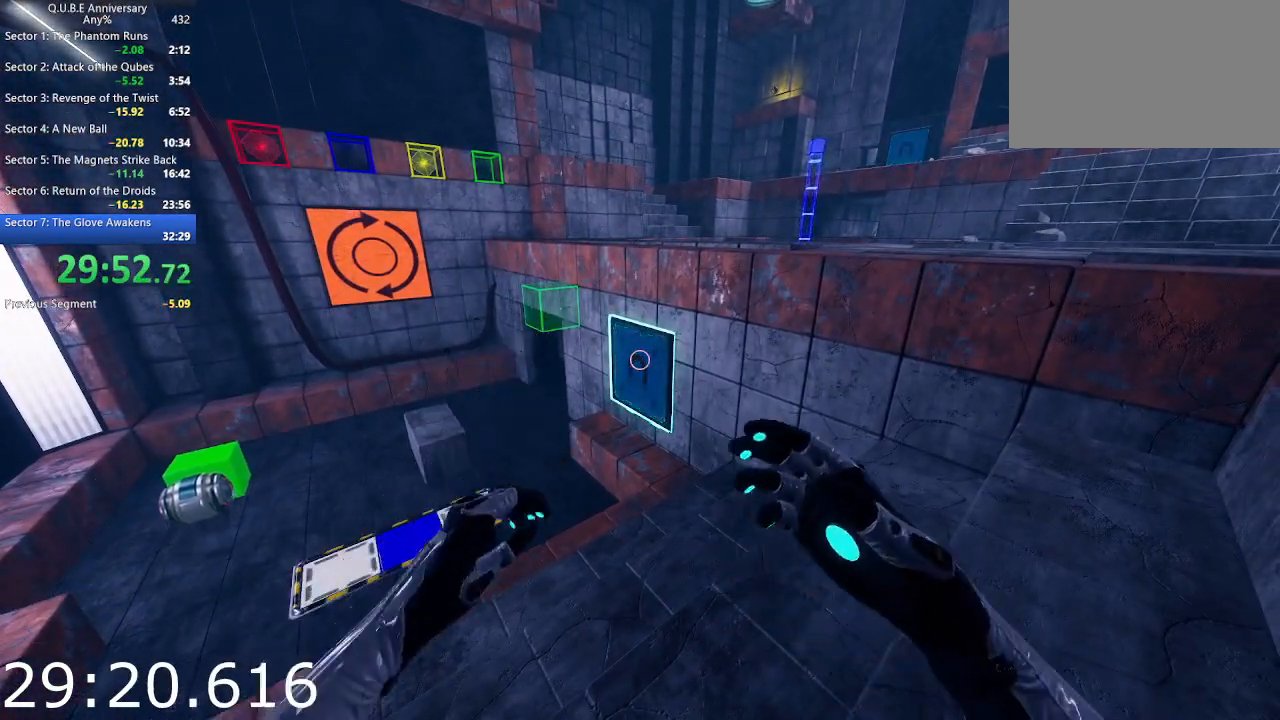
{"keys": [], "mouse": [], "events": [[350, "mouse_left", "down"], [500, "mouse_left", "up"]]}